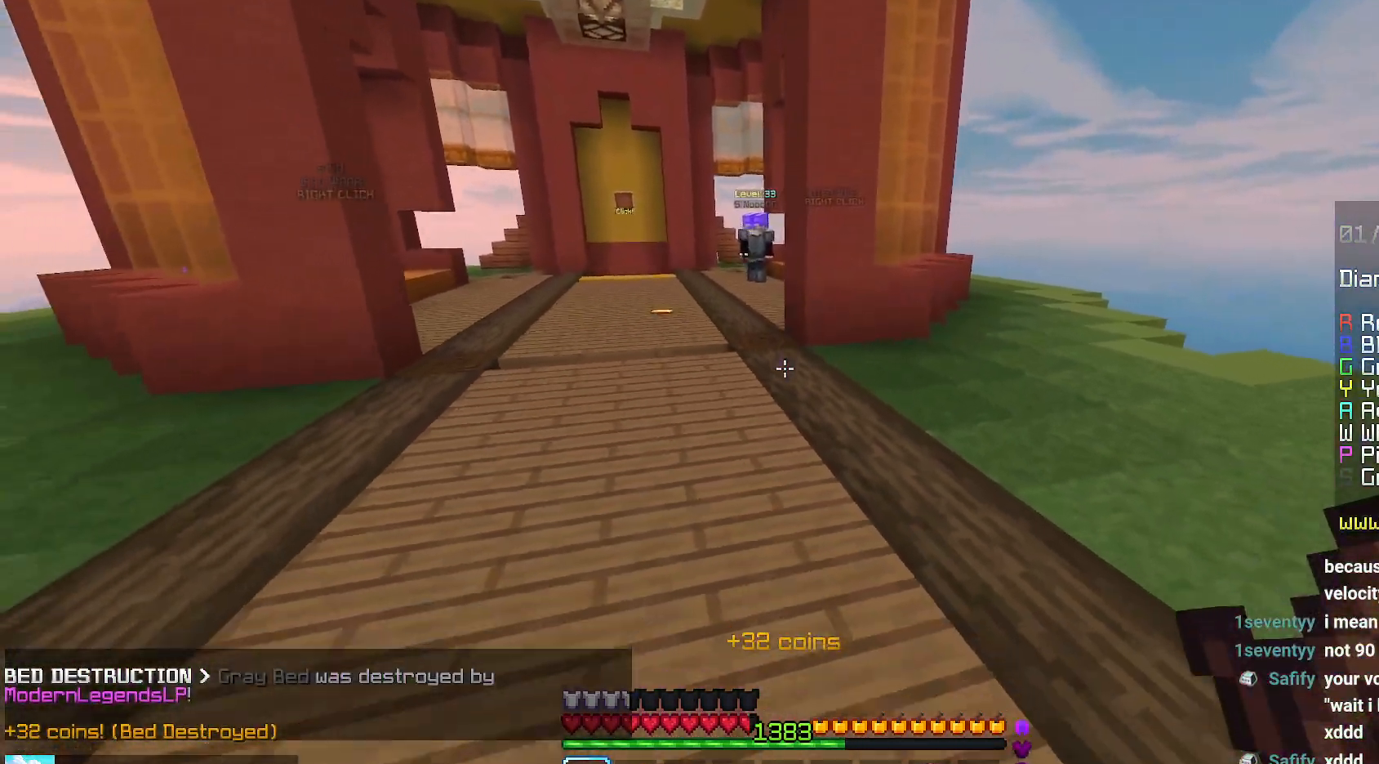
Gameplay with keyboard and mouse; each line is a JSON object with the keys and mouse buttons held at the frame after it. "events" lists presses ("down") and releases ("up") of "down", "left", "right", "space", "up", "mouse_left" and "mouse_right" between this image and that frame as [ms after this image, input, new state], when the widget could be followed in between. "mouse_left", "mouse_right" = the "left", "right" buttons of the "mouse" list. No other keys are recorded. Fast repeated clicks can show as one long hold. Mouse movement is not recorded.
{"keys": ["down"], "mouse": [], "events": []}
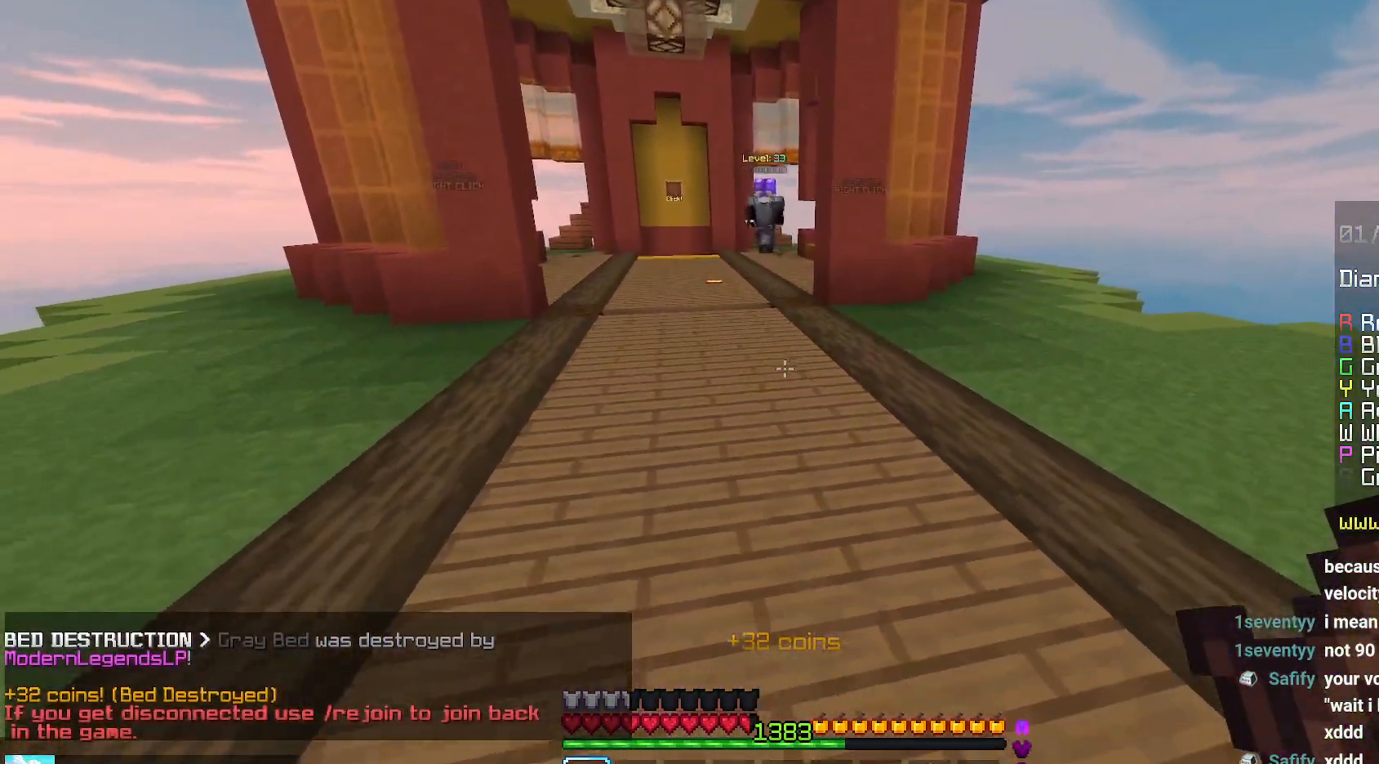
{"keys": ["up"], "mouse": [], "events": [[17, "down", "up"], [167, "up", "down"]]}
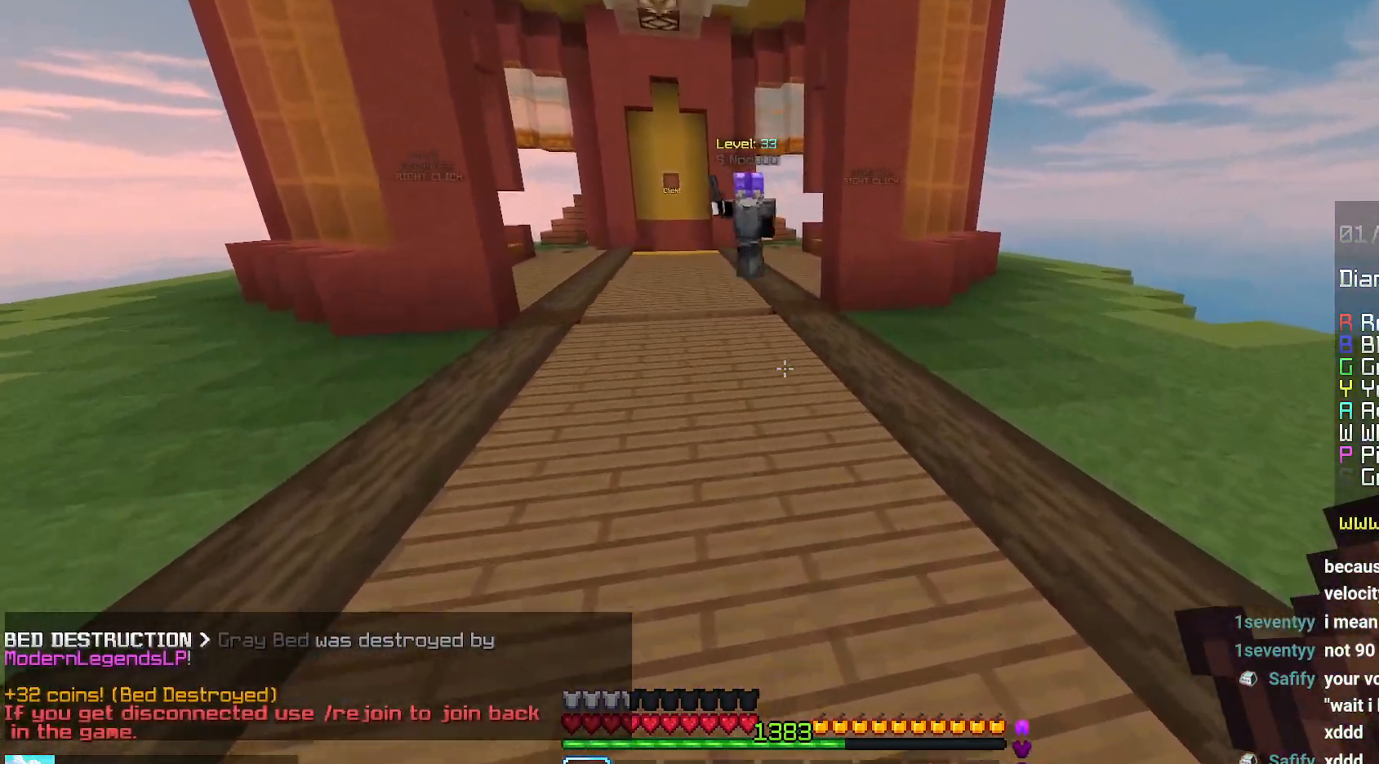
{"keys": ["left", "up"], "mouse": [], "events": [[17, "up", "up"], [50, "left", "down"], [267, "mouse_right", "down"], [284, "up", "down"], [484, "mouse_right", "up"]]}
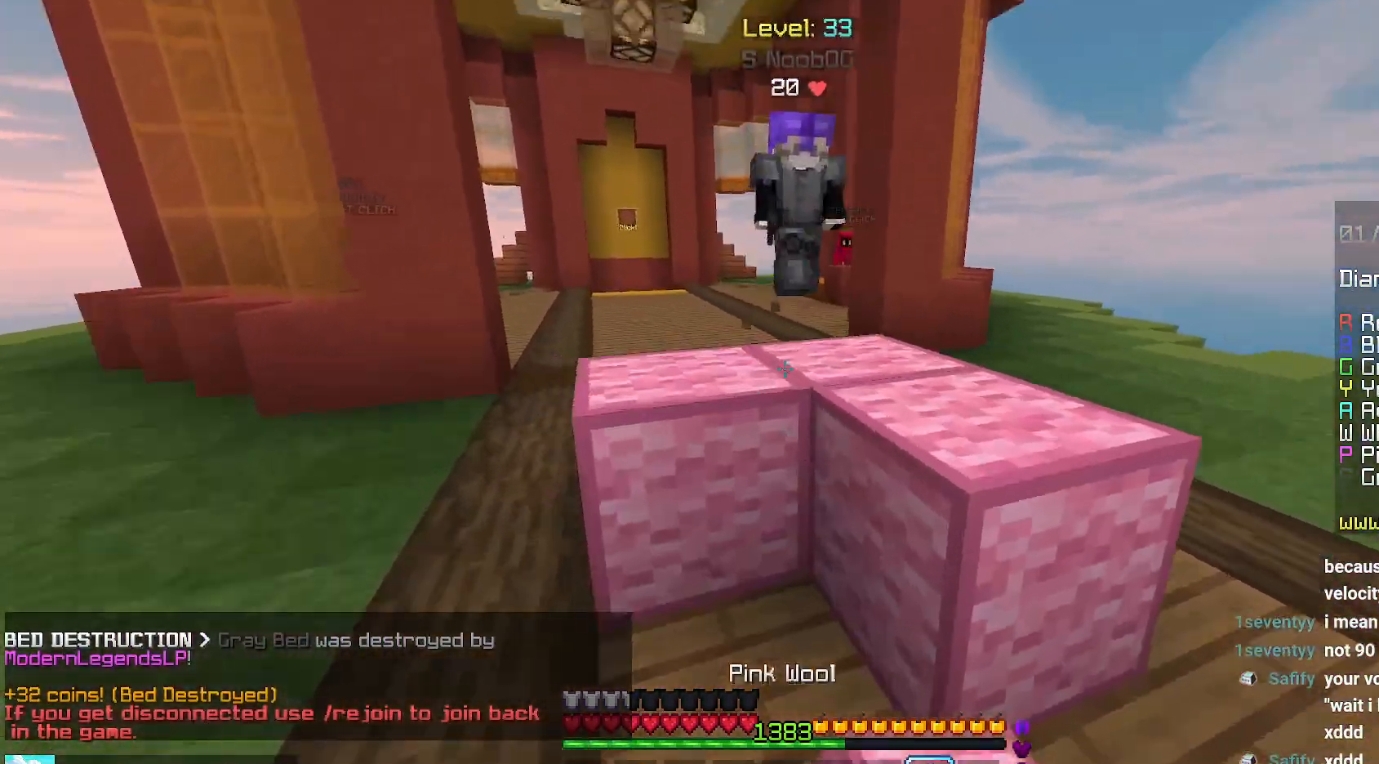
{"keys": ["left", "up"], "mouse": ["left"], "events": [[100, "mouse_left", "down"], [267, "up", "up"], [334, "mouse_left", "up"], [367, "mouse_left", "down"], [384, "up", "down"]]}
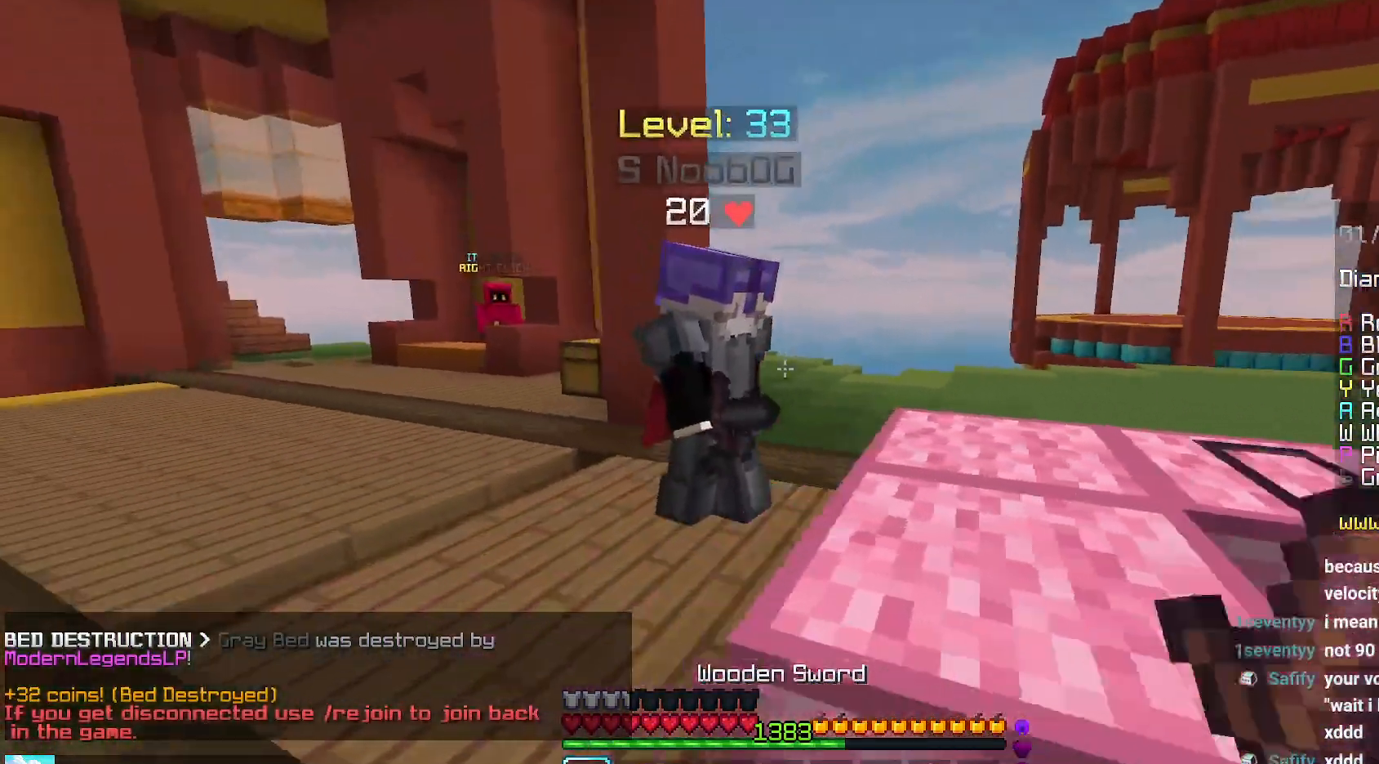
{"keys": ["up"], "mouse": ["left"], "events": [[284, "left", "up"], [384, "mouse_left", "up"], [467, "mouse_left", "down"]]}
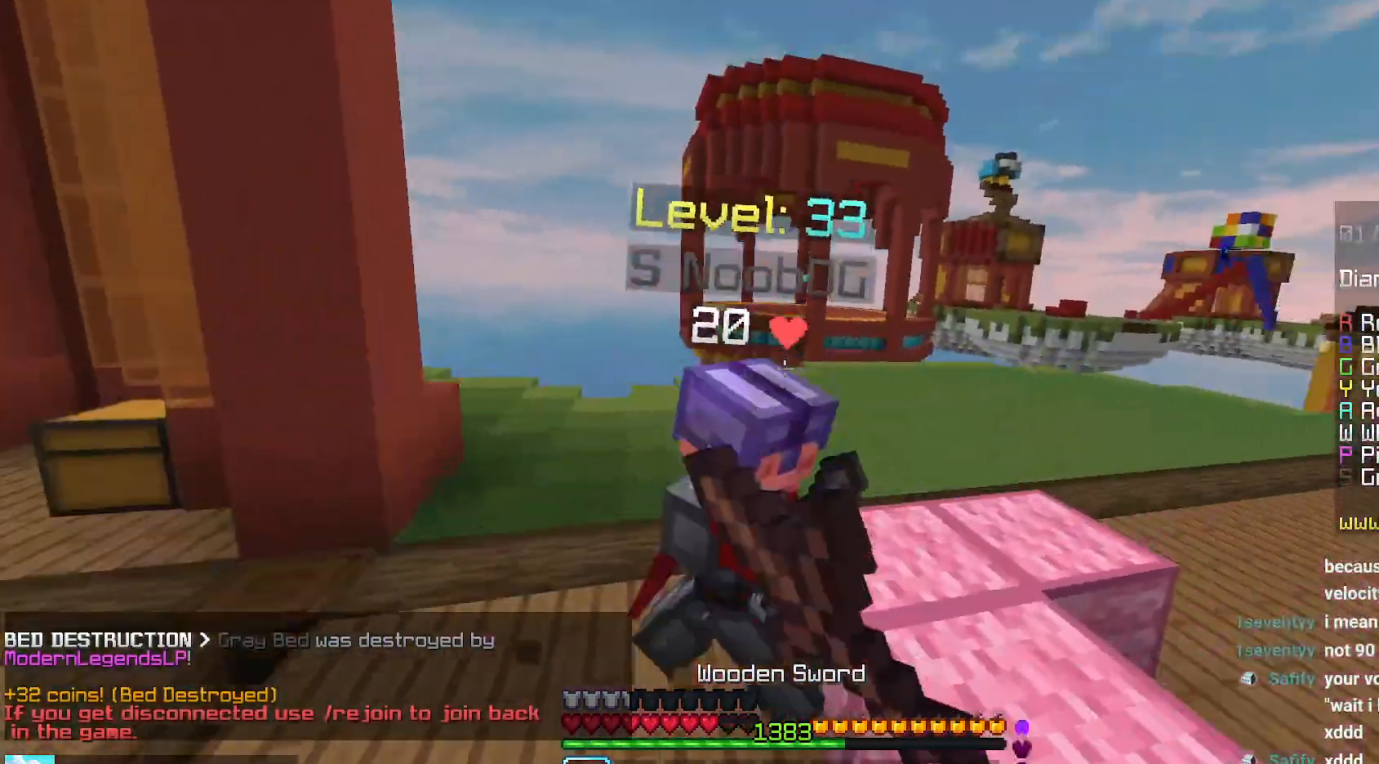
{"keys": ["up"], "mouse": ["left"], "events": []}
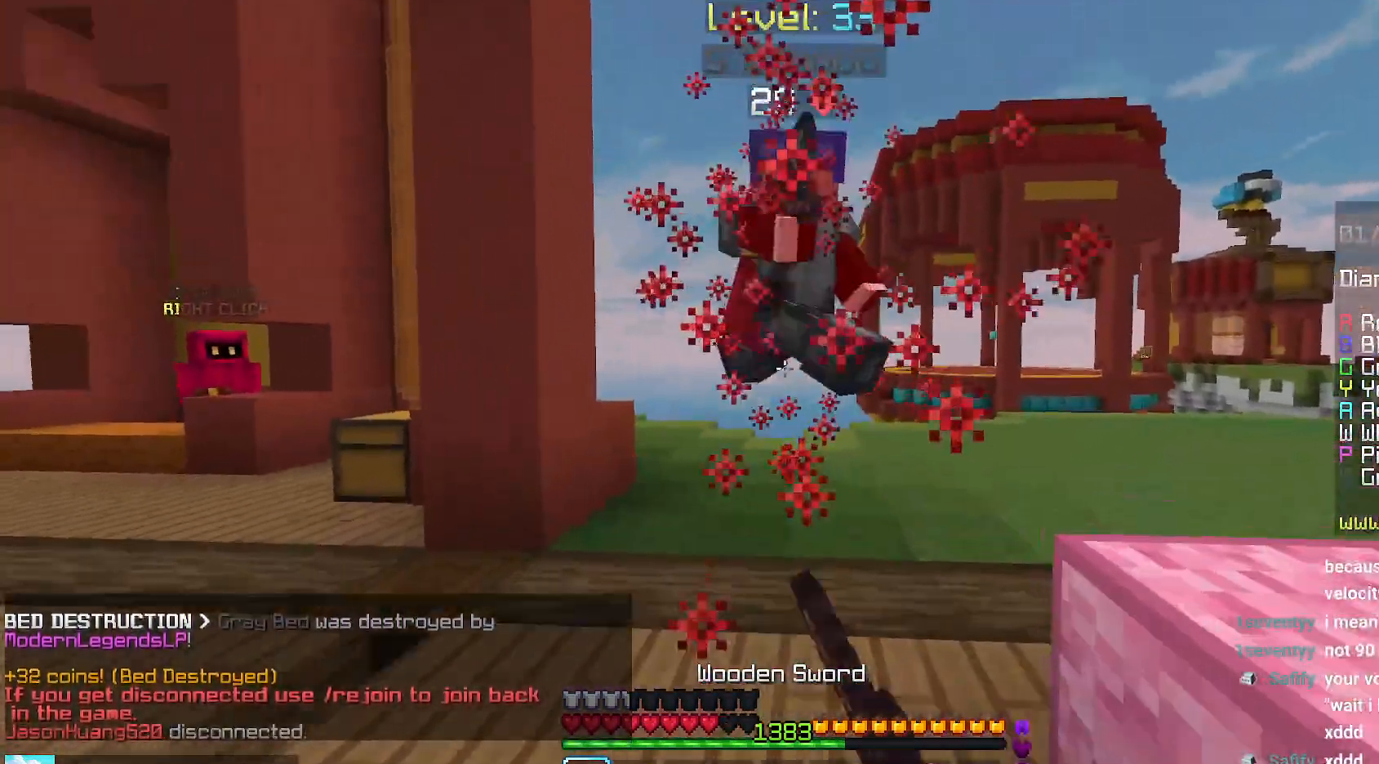
{"keys": ["up"], "mouse": ["left"], "events": [[67, "space", "down"], [300, "space", "up"]]}
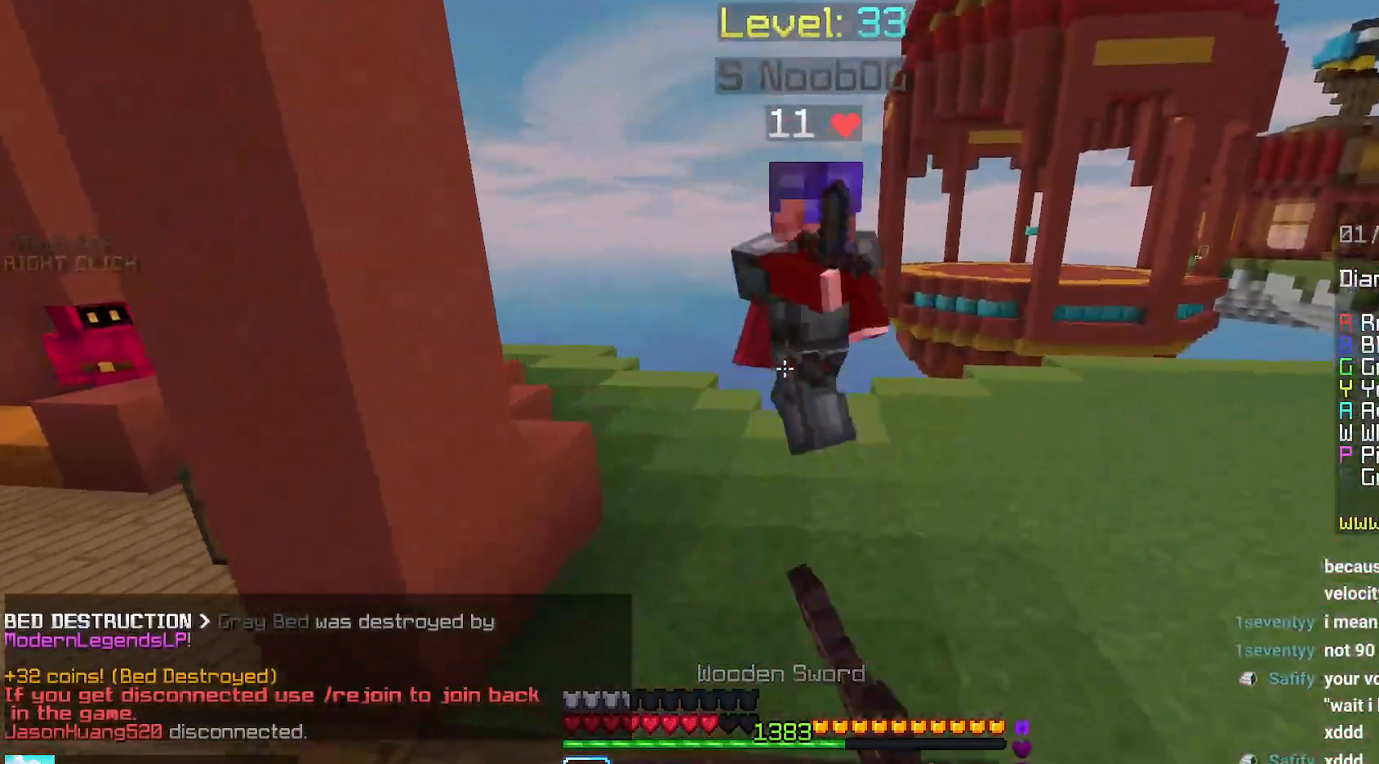
{"keys": ["space", "up"], "mouse": ["left"], "events": [[50, "space", "down"], [317, "mouse_left", "up"], [450, "mouse_left", "down"]]}
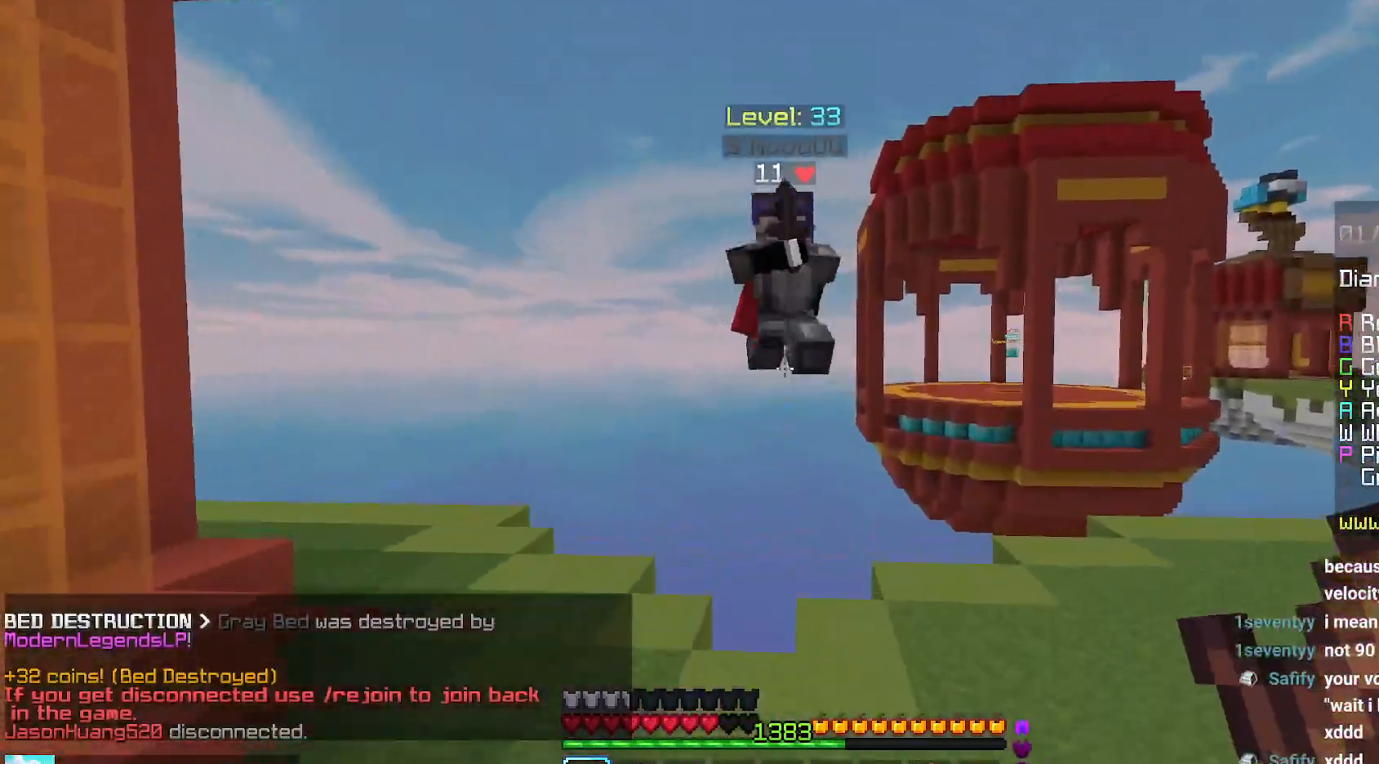
{"keys": ["left"], "mouse": [], "events": [[17, "space", "up"], [117, "mouse_left", "up"], [250, "right", "down"], [384, "left", "down"], [384, "right", "up"], [400, "up", "up"]]}
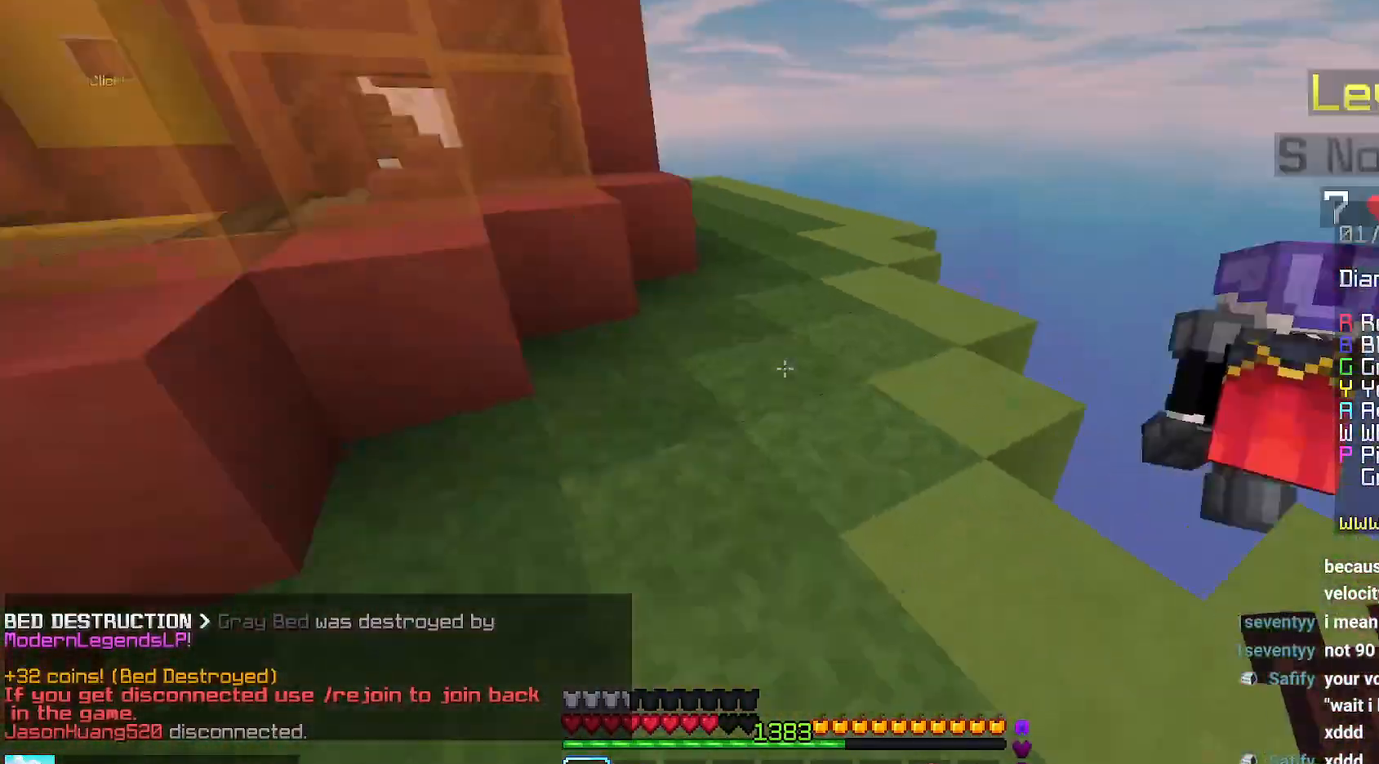
{"keys": ["left", "space", "up"], "mouse": [], "events": [[67, "up", "down"], [317, "space", "down"]]}
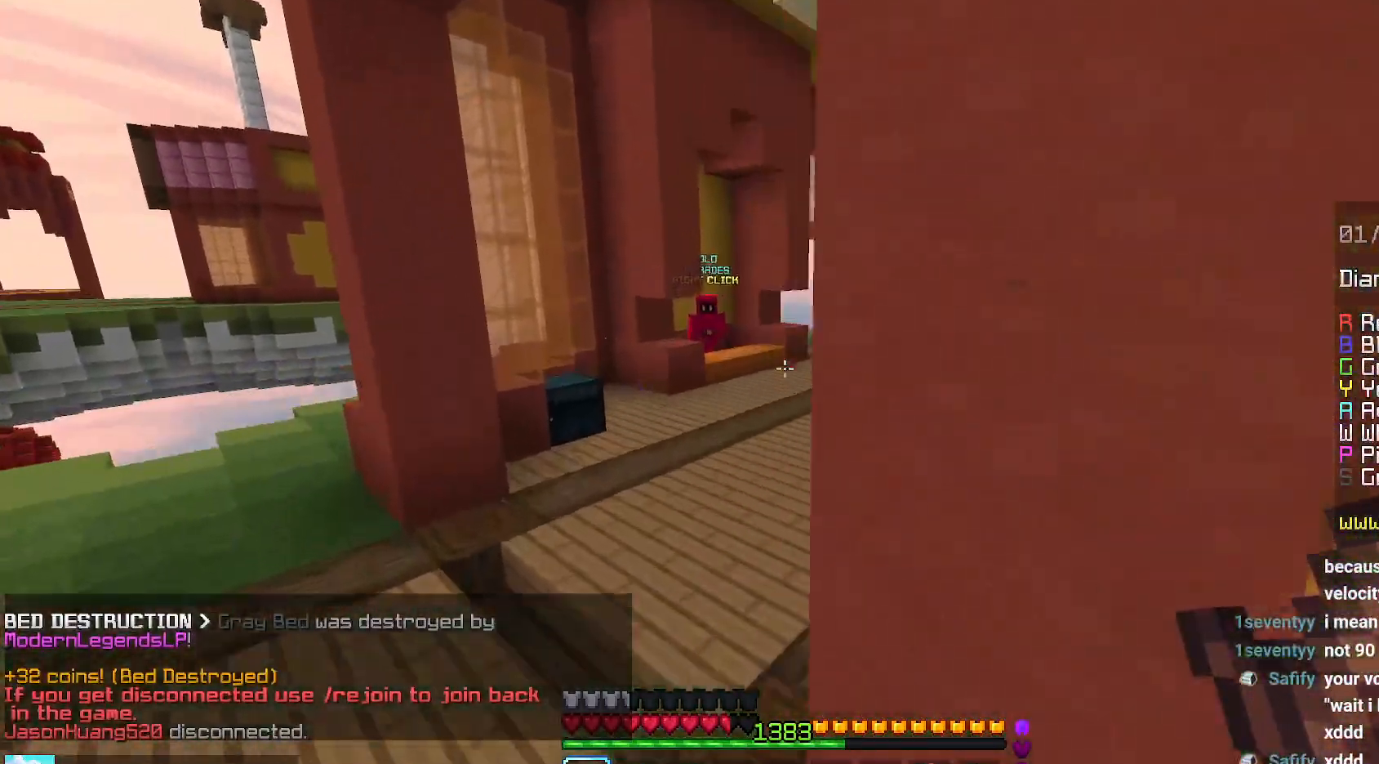
{"keys": ["space", "up"], "mouse": [], "events": [[184, "left", "up"]]}
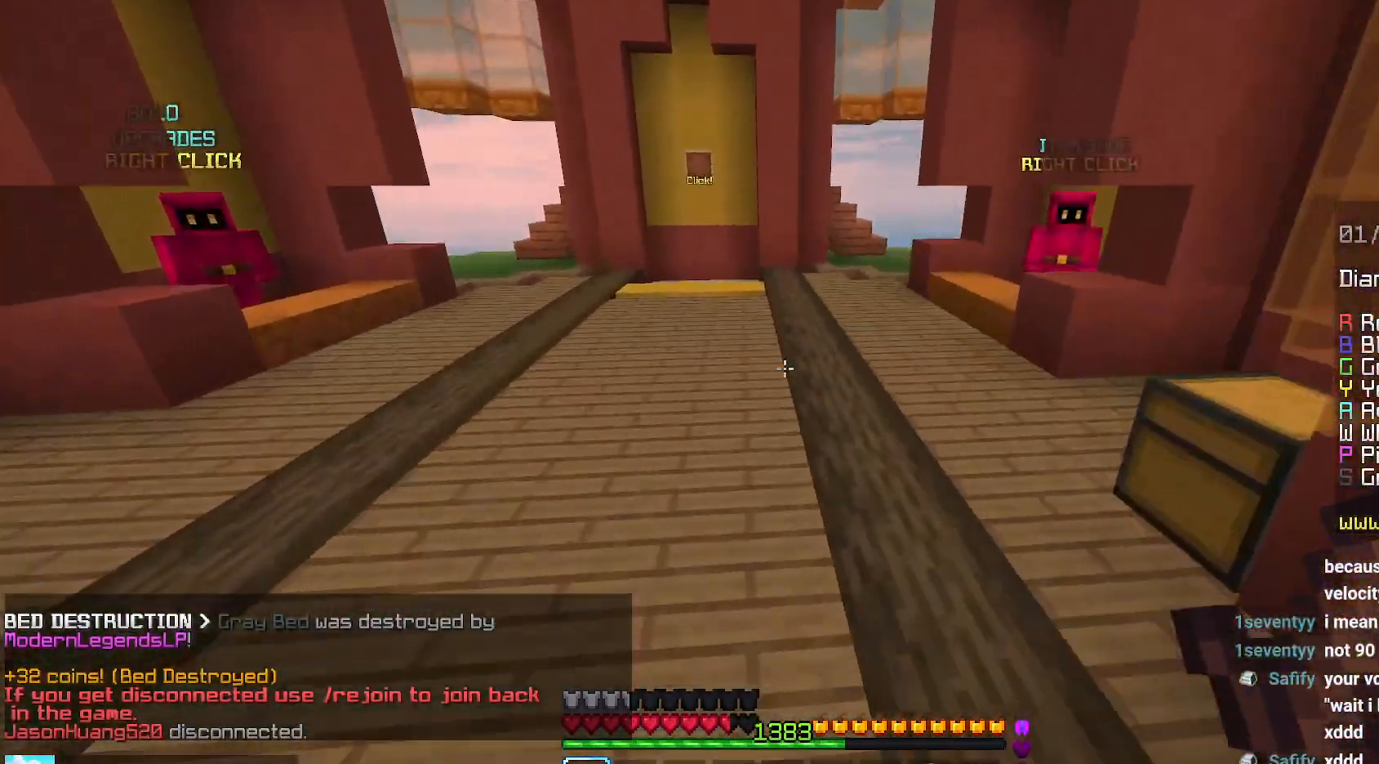
{"keys": ["space", "up"], "mouse": [], "events": []}
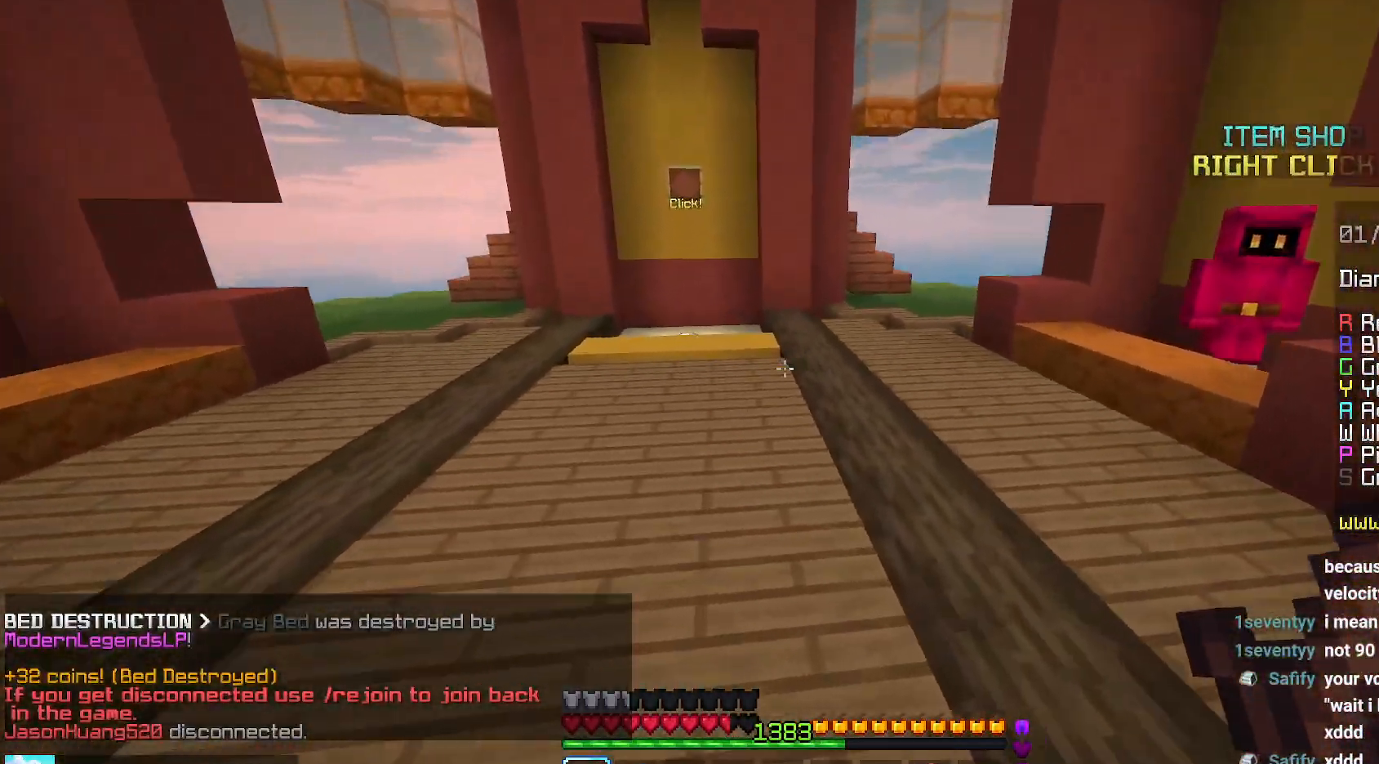
{"keys": ["space", "up"], "mouse": [], "events": []}
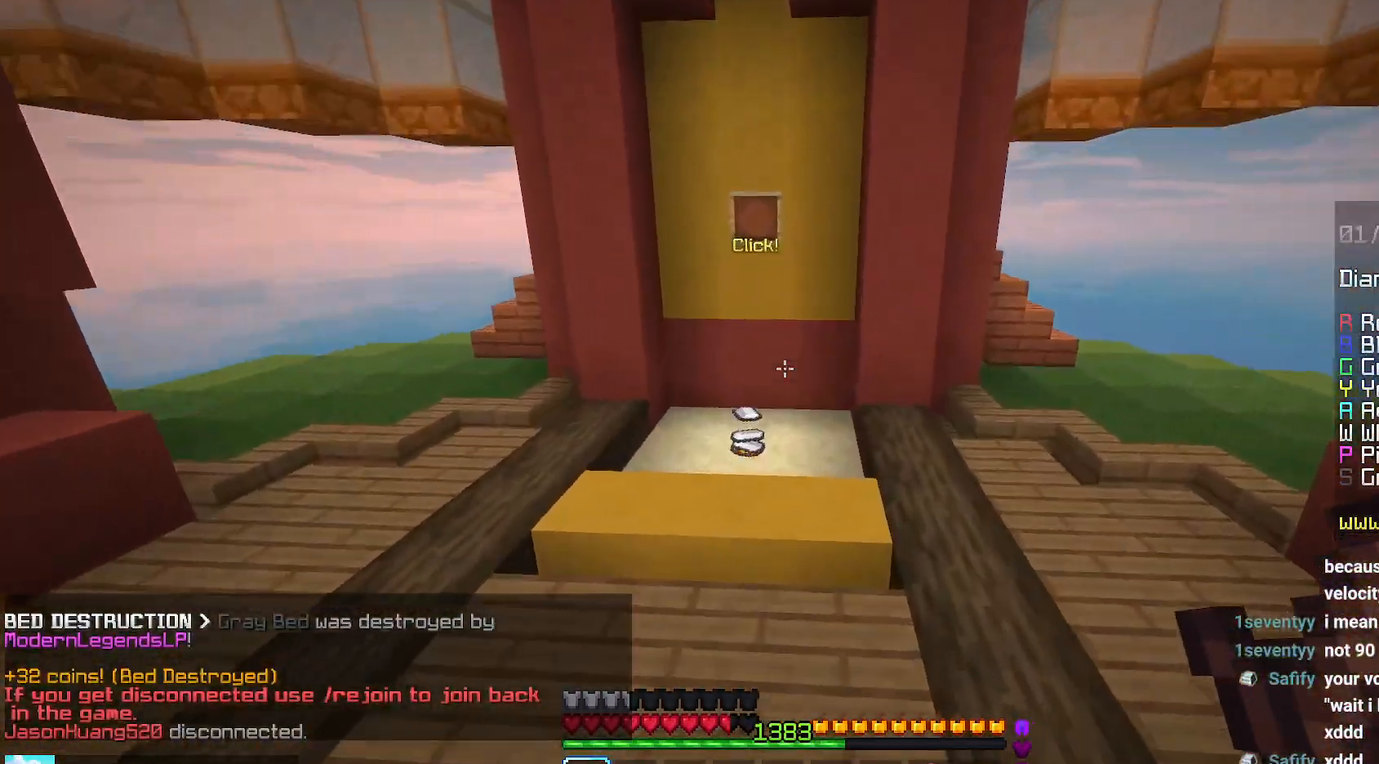
{"keys": ["up"], "mouse": [], "events": [[434, "space", "up"]]}
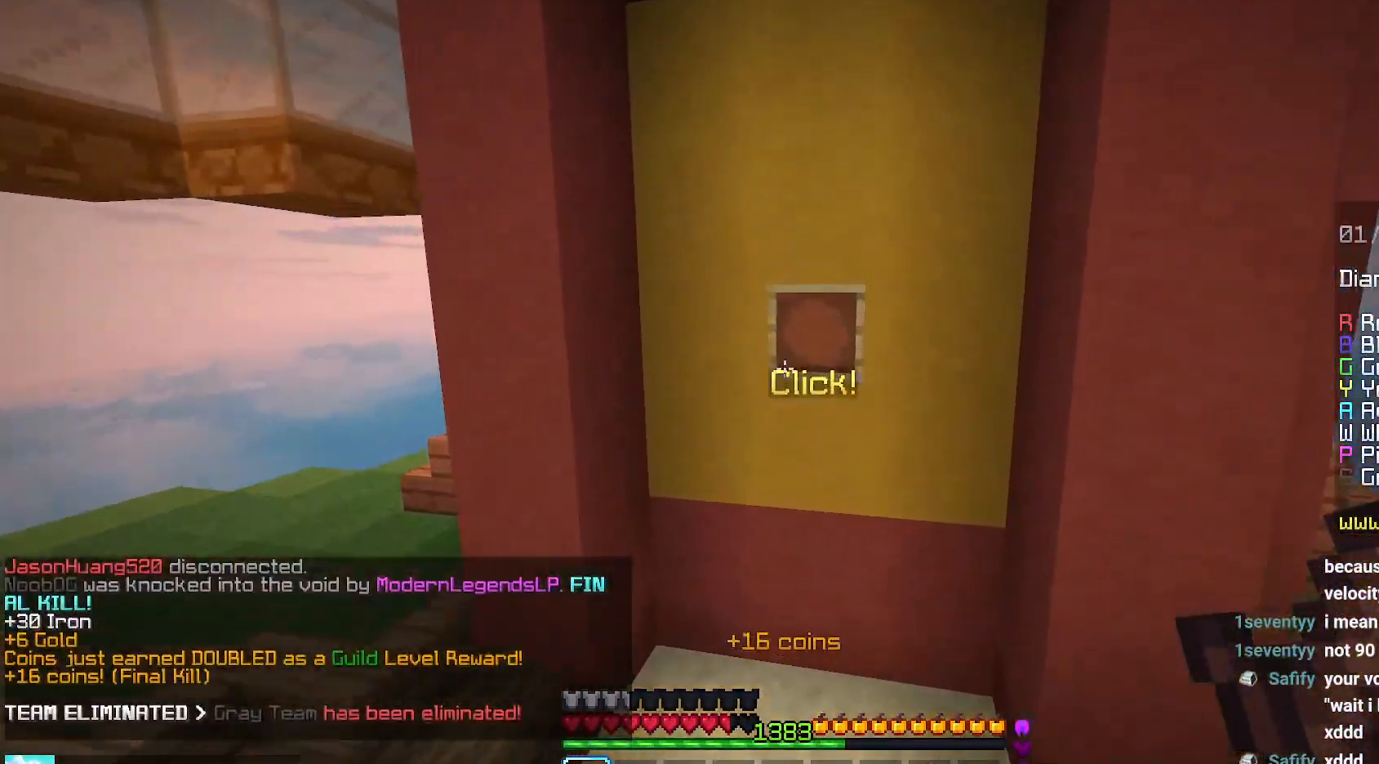
{"keys": ["down"], "mouse": ["left"], "events": [[50, "mouse_left", "down"], [184, "mouse_left", "up"], [234, "mouse_left", "down"], [267, "left", "down"], [334, "mouse_left", "up"], [350, "up", "up"], [367, "mouse_left", "down"], [417, "left", "up"], [484, "down", "down"]]}
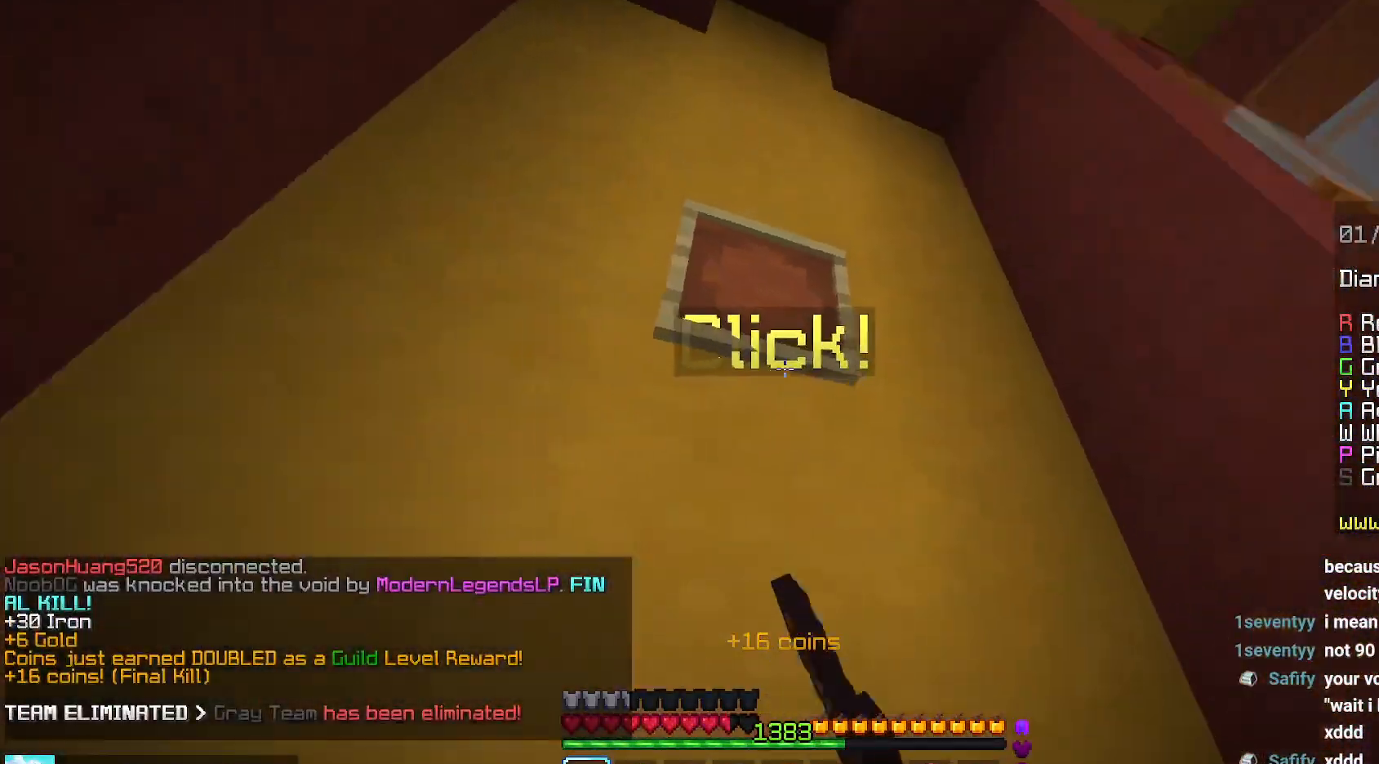
{"keys": ["space", "up"], "mouse": [], "events": [[134, "down", "up"], [167, "up", "down"], [284, "mouse_left", "up"], [367, "space", "down"]]}
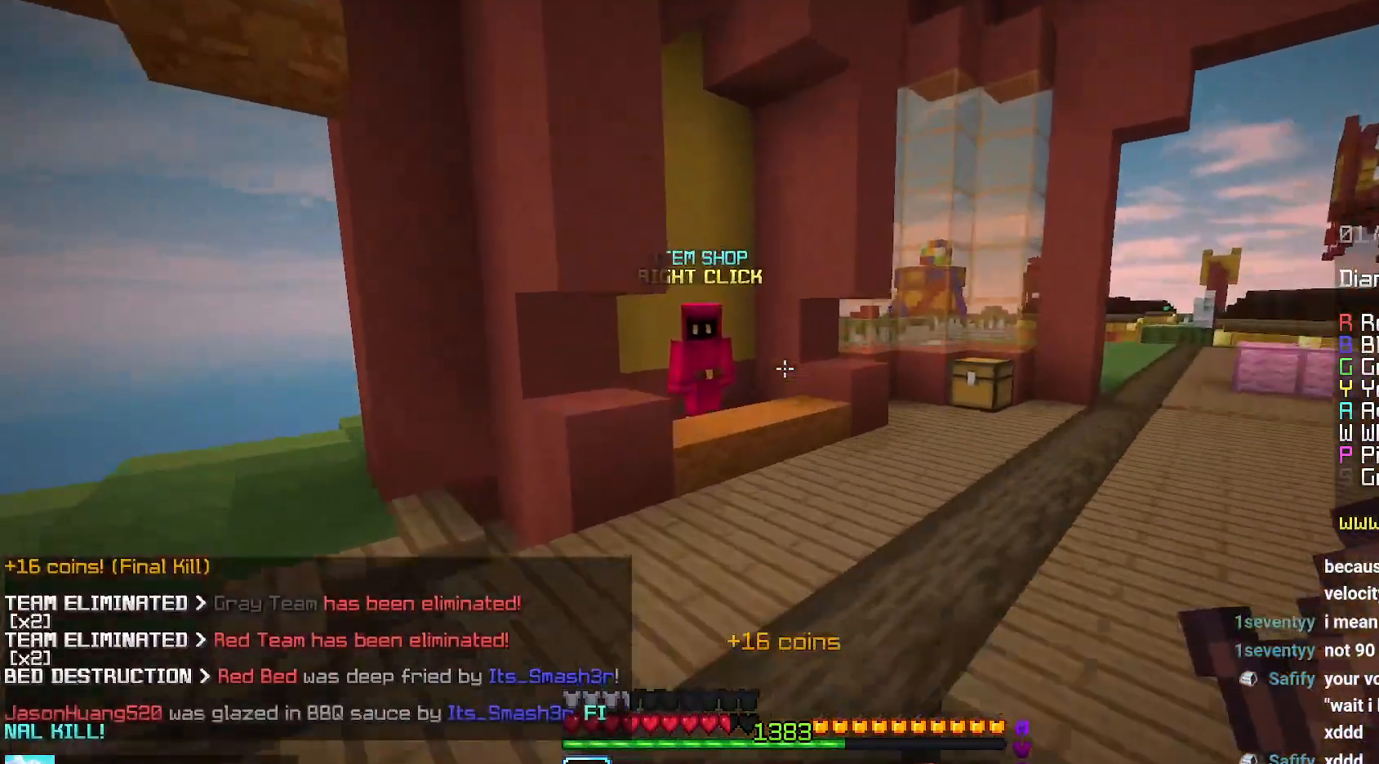
{"keys": ["up"], "mouse": [], "events": [[234, "space", "up"]]}
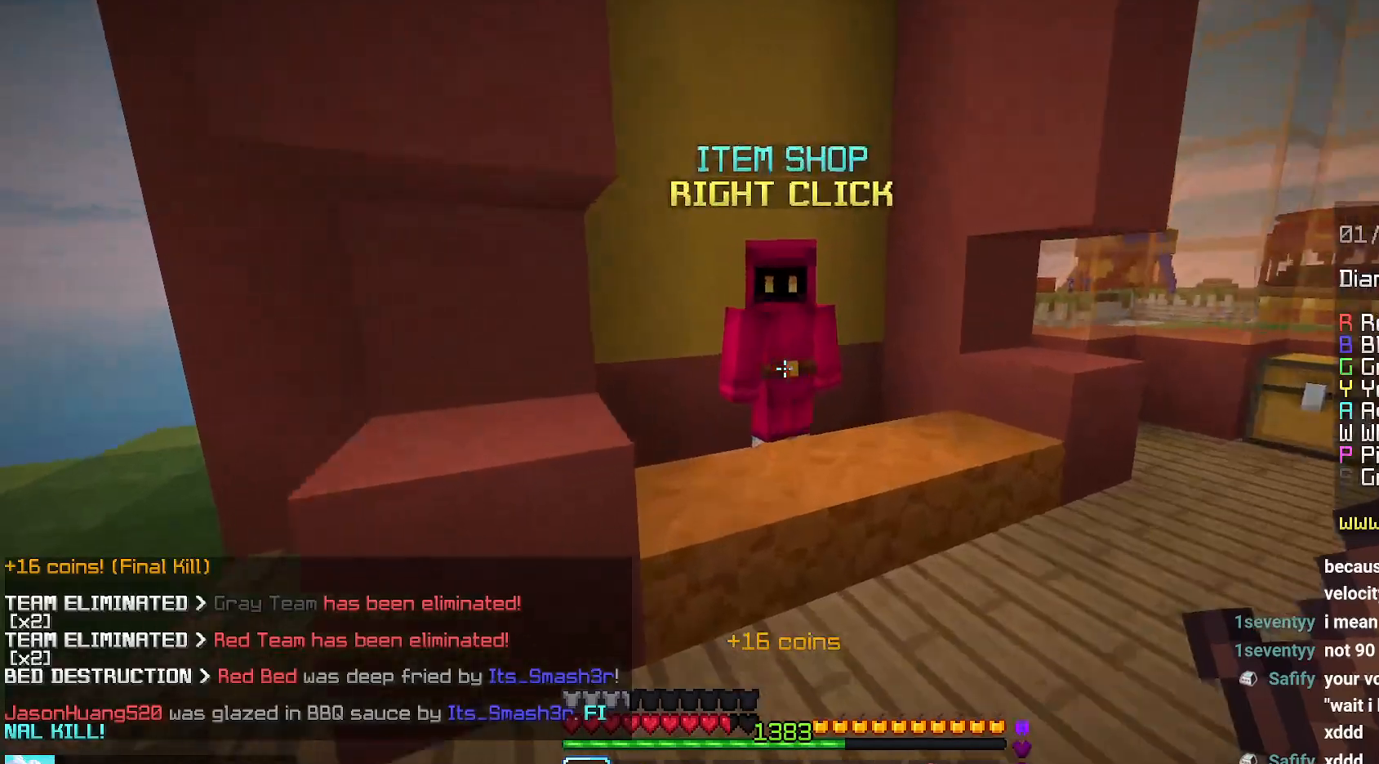
{"keys": [], "mouse": [], "events": [[117, "mouse_right", "down"], [217, "up", "up"], [250, "mouse_right", "up"]]}